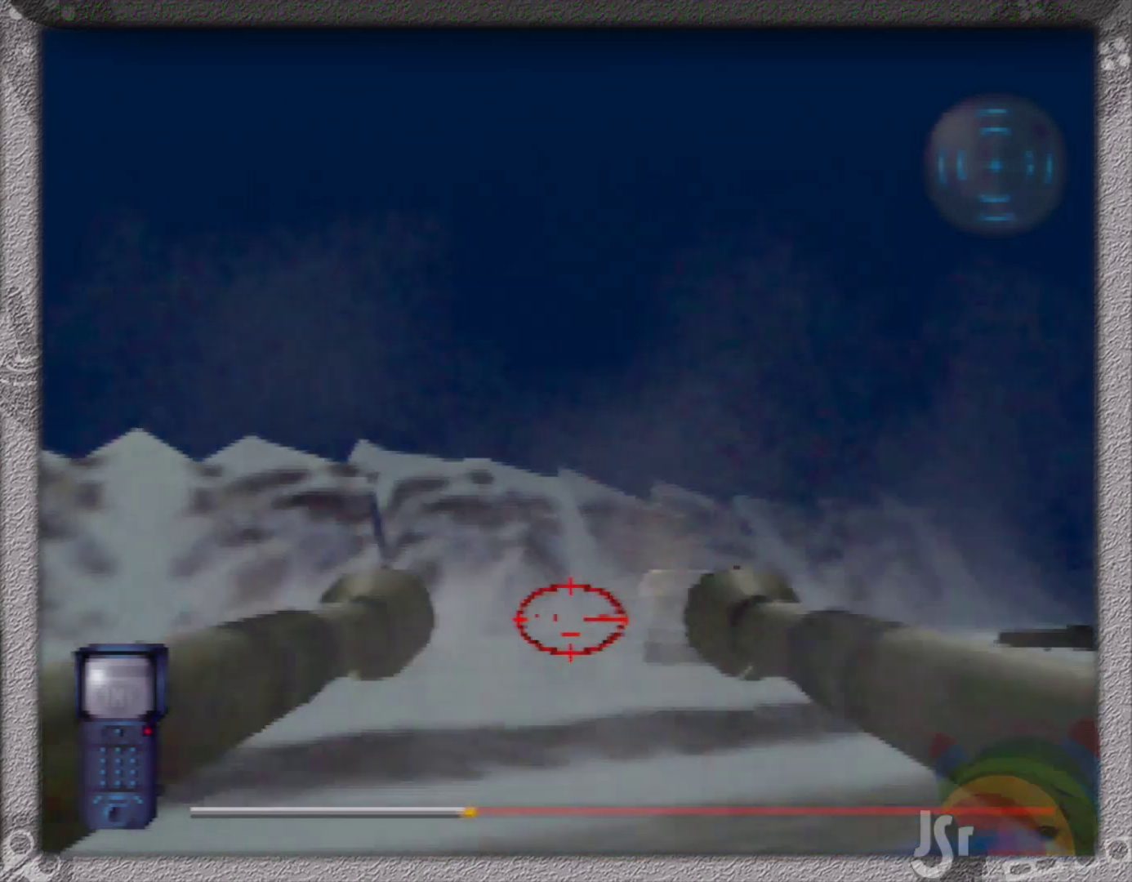
Gameplay with a controller (Nintendo layout); each line is a JSON object with the inputs held at the frame after it (dt_ms = milliseconds from this image to that frame). "events" lists button and stick changes between this image and that frame as [ms after this image, input, new state], when the widget could be followed in between. Not read: L3 R3 Z.
{"dt_ms": 500, "buttons": [], "left_stick": "left", "events": [[17, "left_stick", "right"], [133, "left_stick", "center"], [433, "left_stick", "left"]]}
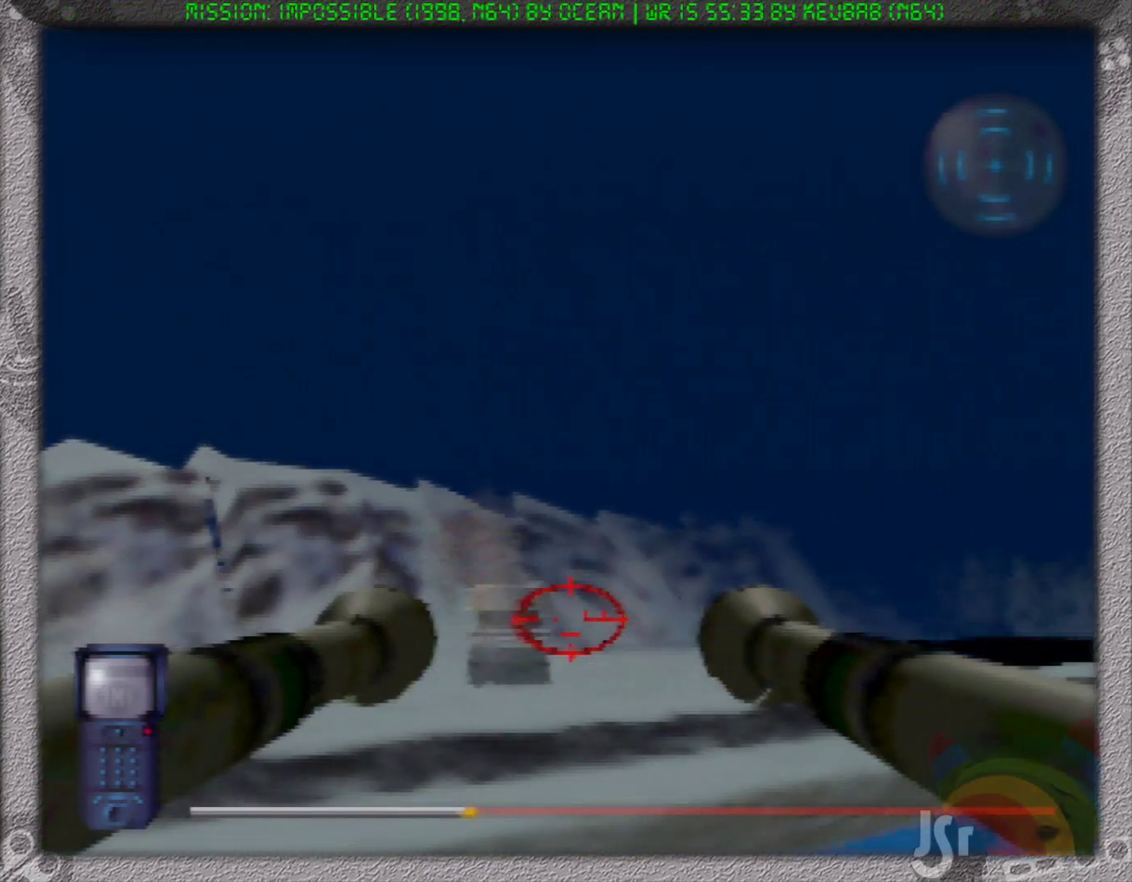
{"dt_ms": 1000, "buttons": [], "left_stick": "center", "events": [[67, "left_stick", "center"], [417, "left_stick", "right"], [517, "left_stick", "center"], [750, "left_stick", "left"], [867, "left_stick", "center"]]}
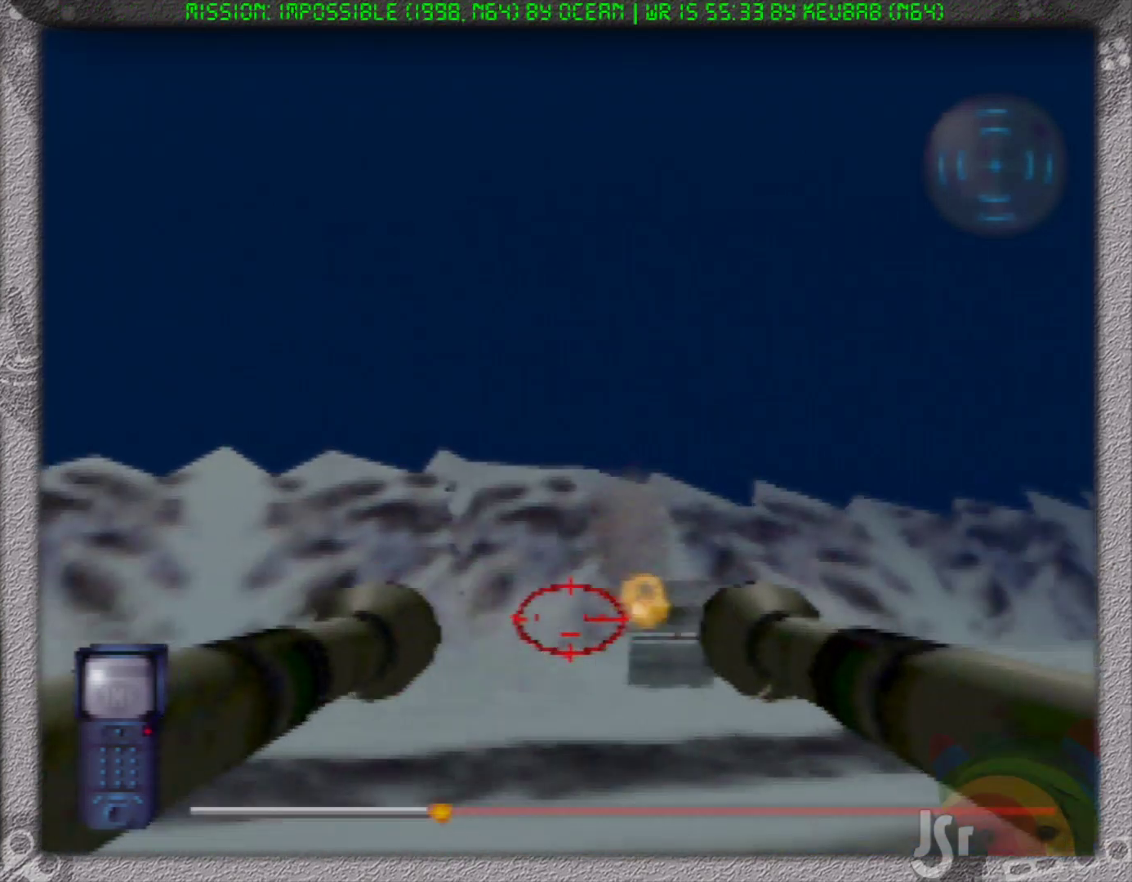
{"dt_ms": 500, "buttons": [], "left_stick": "center", "events": []}
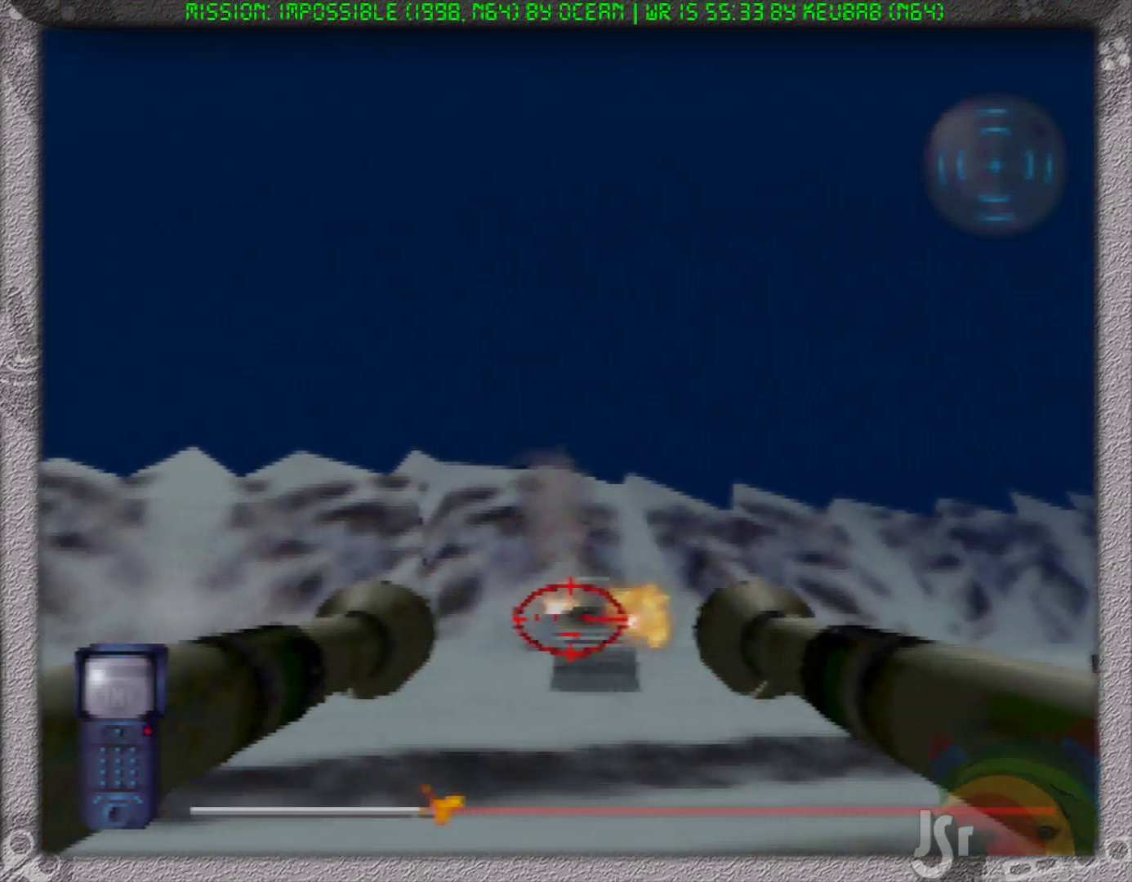
{"dt_ms": 500, "buttons": [], "left_stick": "center", "events": []}
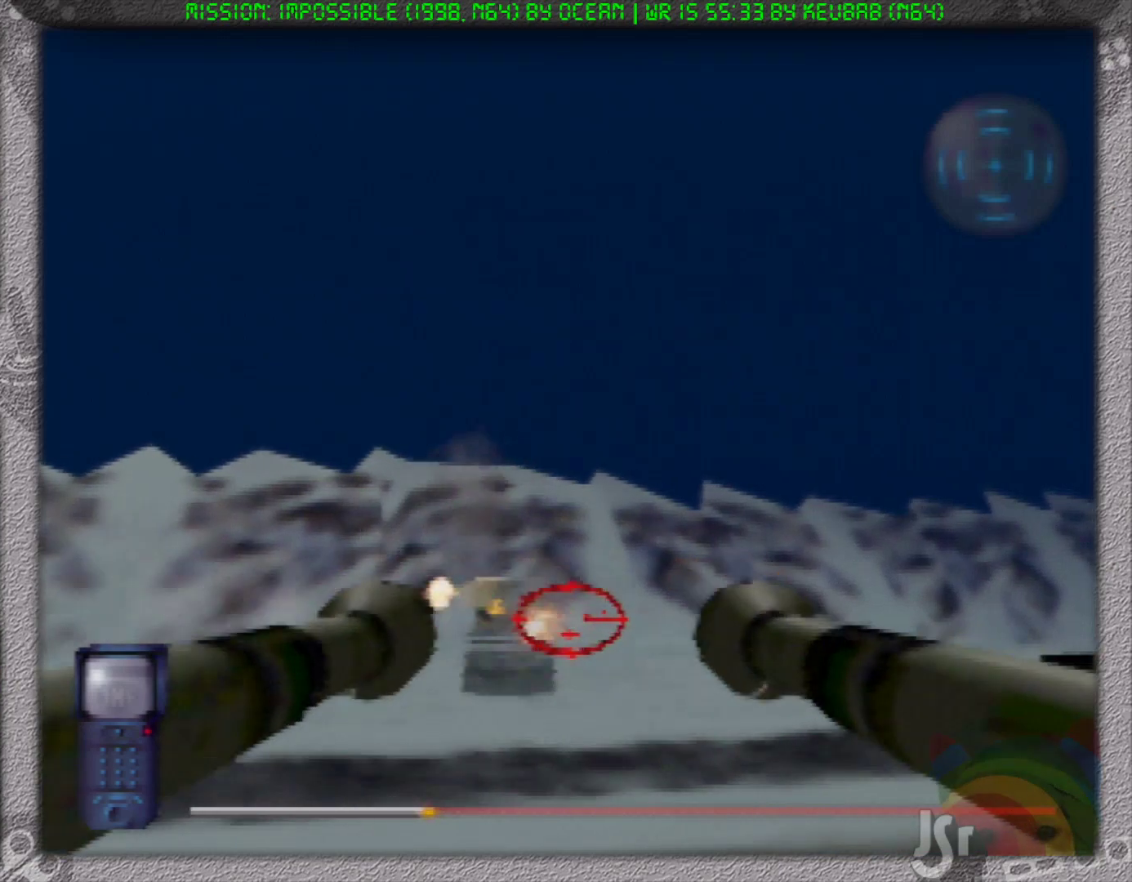
{"dt_ms": 500, "buttons": [], "left_stick": "center", "events": [[133, "left_stick", "right"], [500, "left_stick", "center"]]}
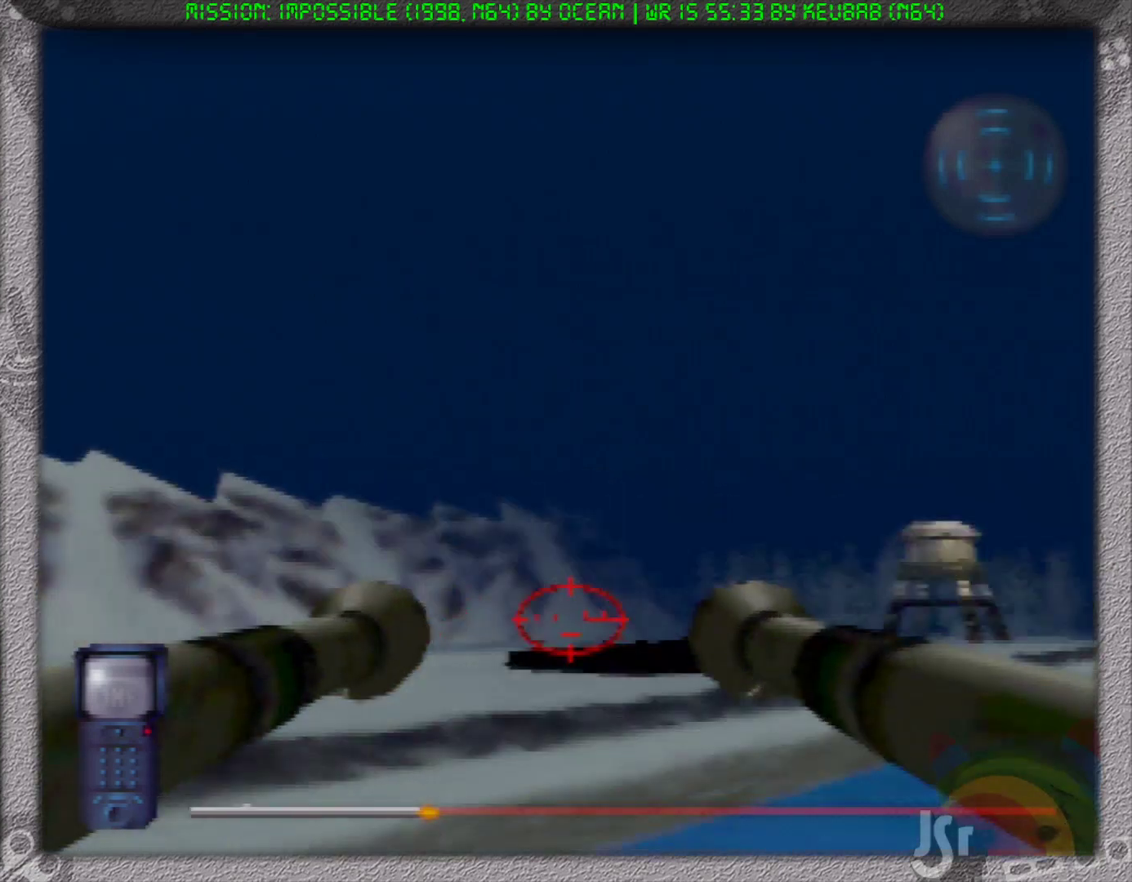
{"dt_ms": 1000, "buttons": [], "left_stick": "center", "events": [[433, "left_stick", "down-right"], [517, "left_stick", "center"], [650, "left_stick", "right"], [917, "left_stick", "center"]]}
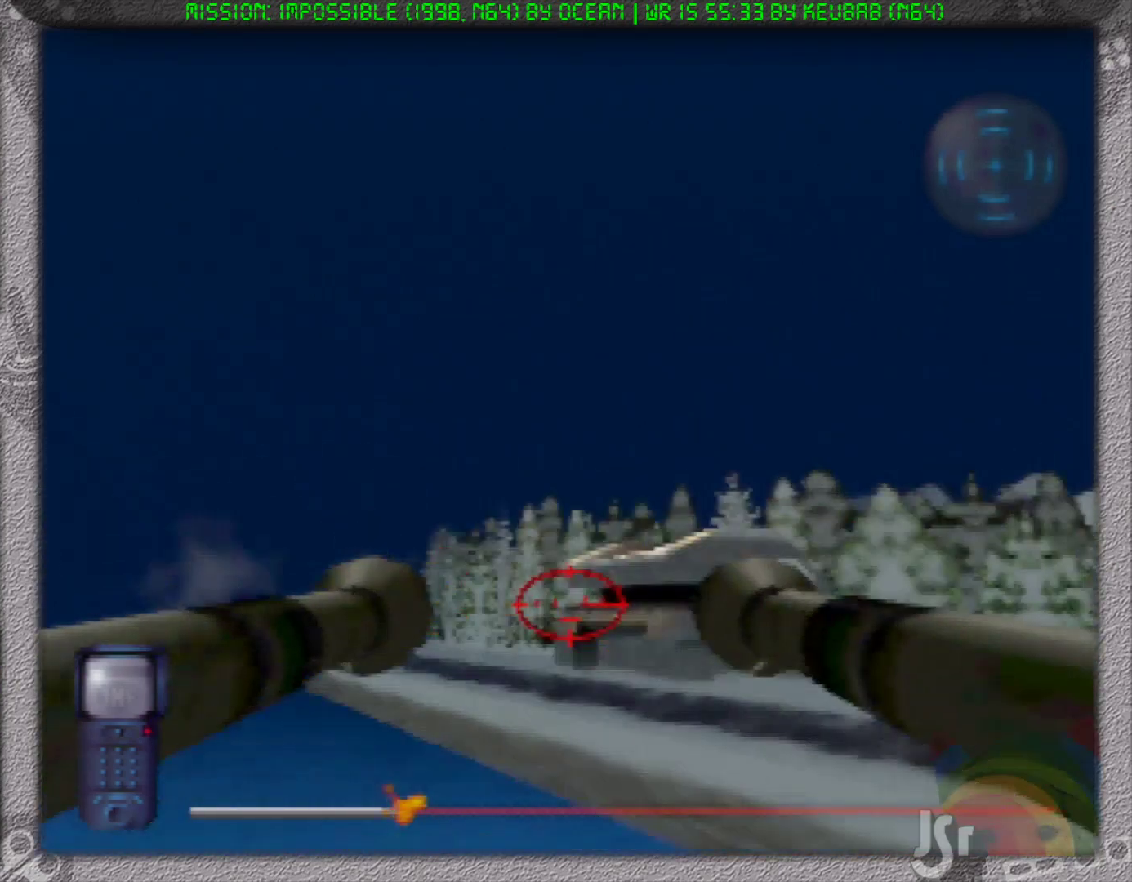
{"dt_ms": 500, "buttons": [], "left_stick": "center", "events": [[250, "left_stick", "right"], [350, "left_stick", "center"]]}
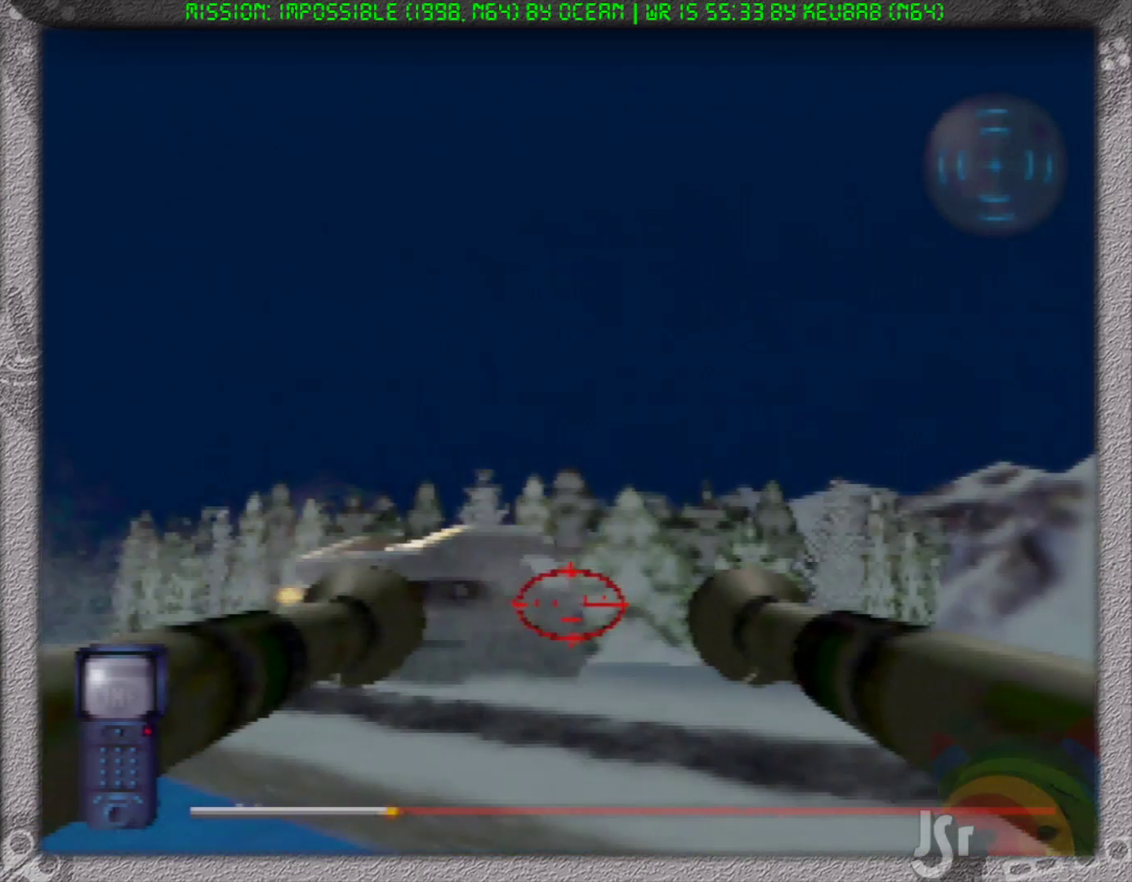
{"dt_ms": 500, "buttons": [], "left_stick": "center", "events": []}
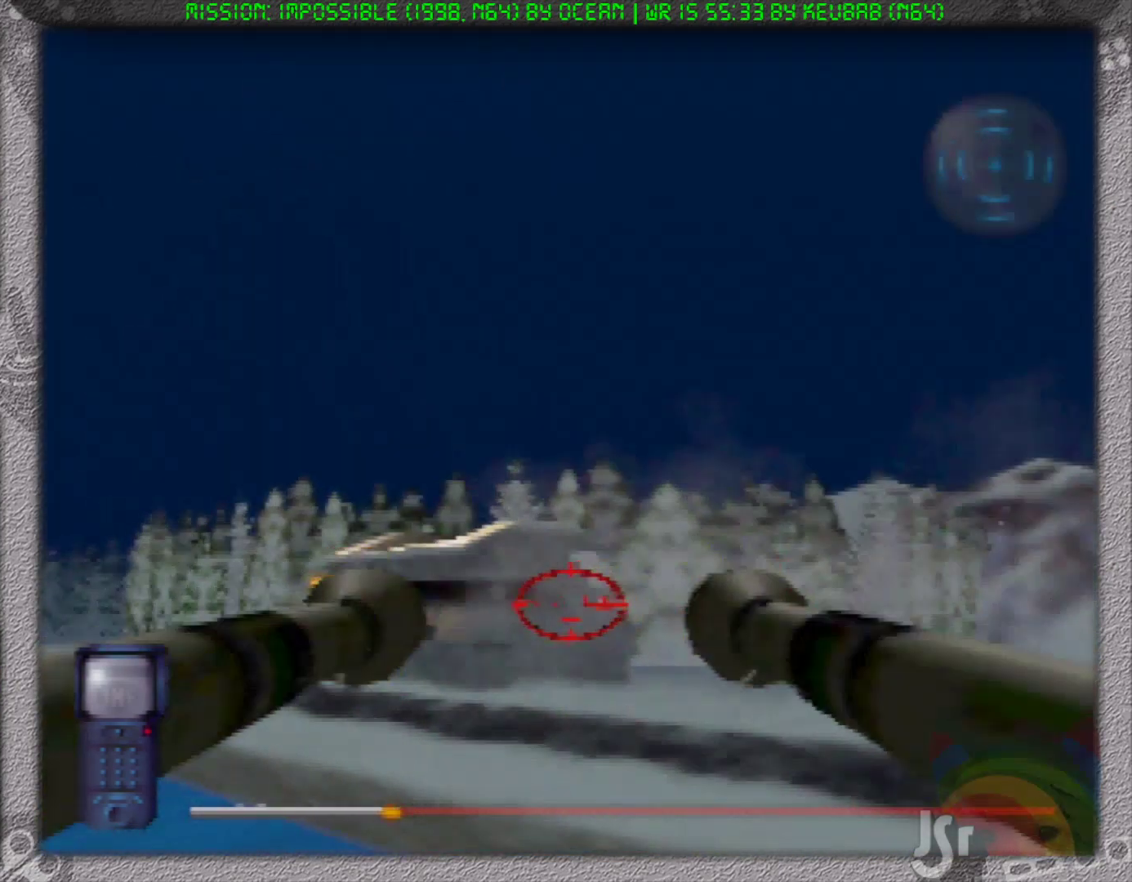
{"dt_ms": 500, "buttons": [], "left_stick": "center", "events": []}
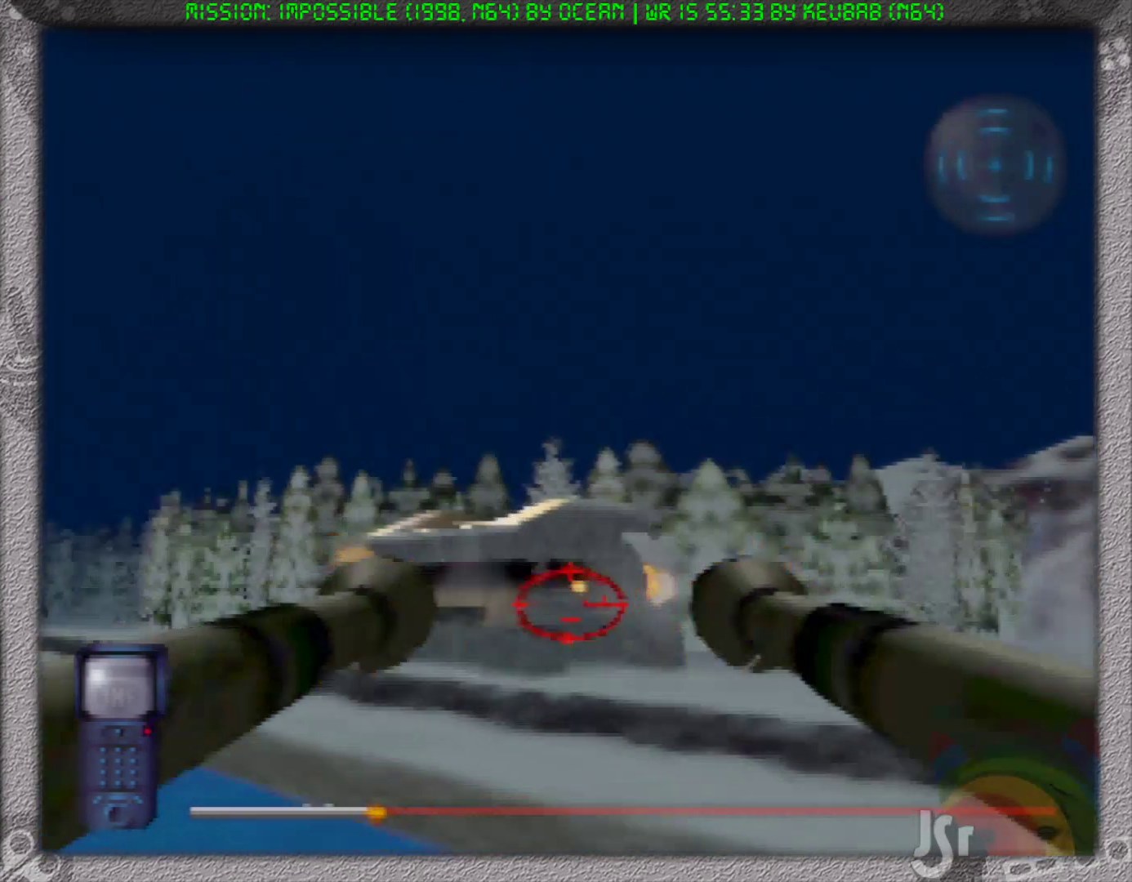
{"dt_ms": 500, "buttons": [], "left_stick": "center", "events": []}
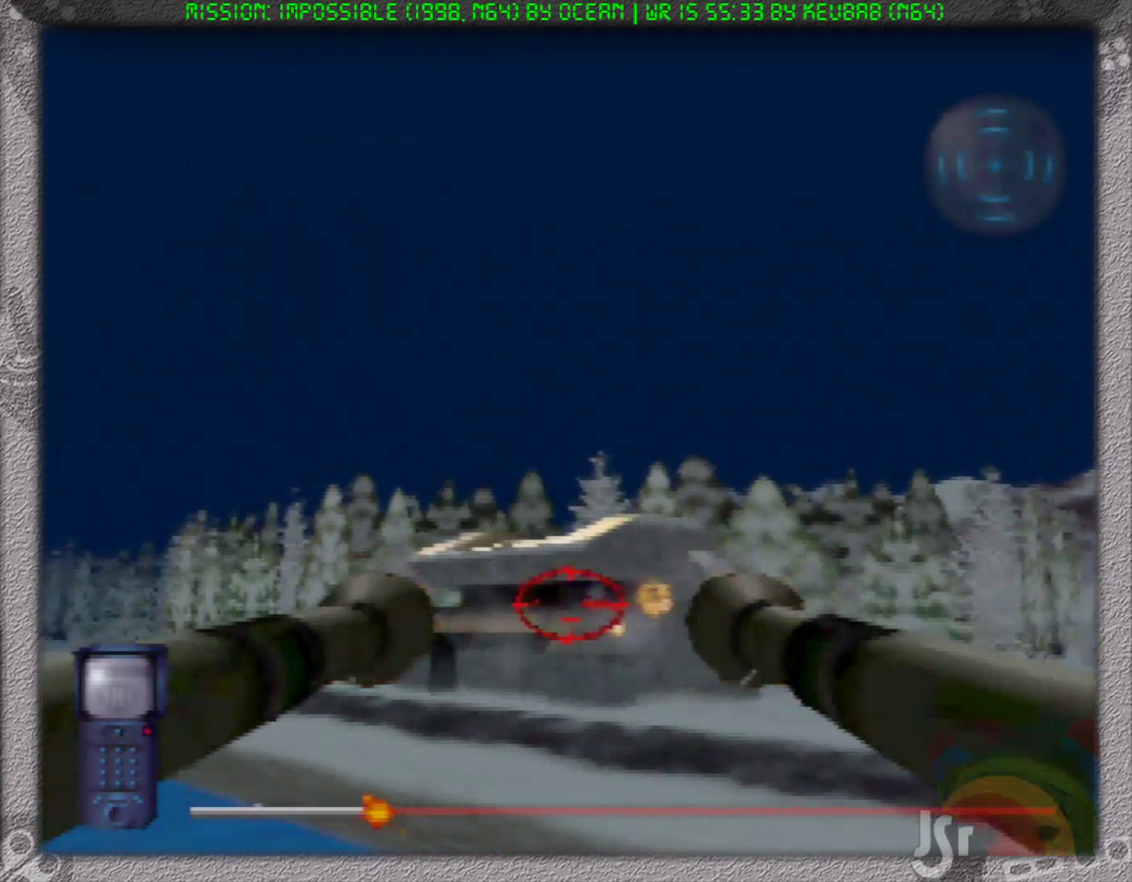
{"dt_ms": 500, "buttons": [], "left_stick": "center", "events": []}
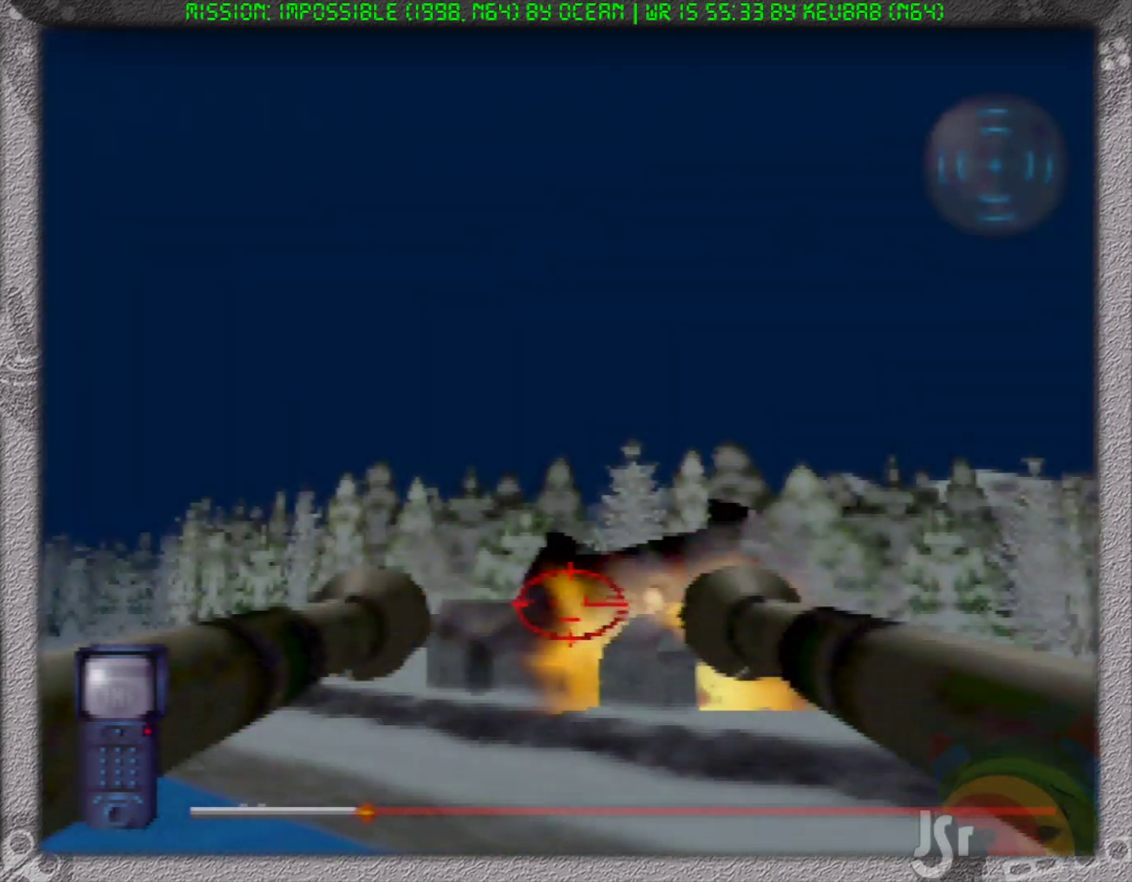
{"dt_ms": 500, "buttons": [], "left_stick": "center", "events": [[67, "left_stick", "left"], [400, "left_stick", "center"]]}
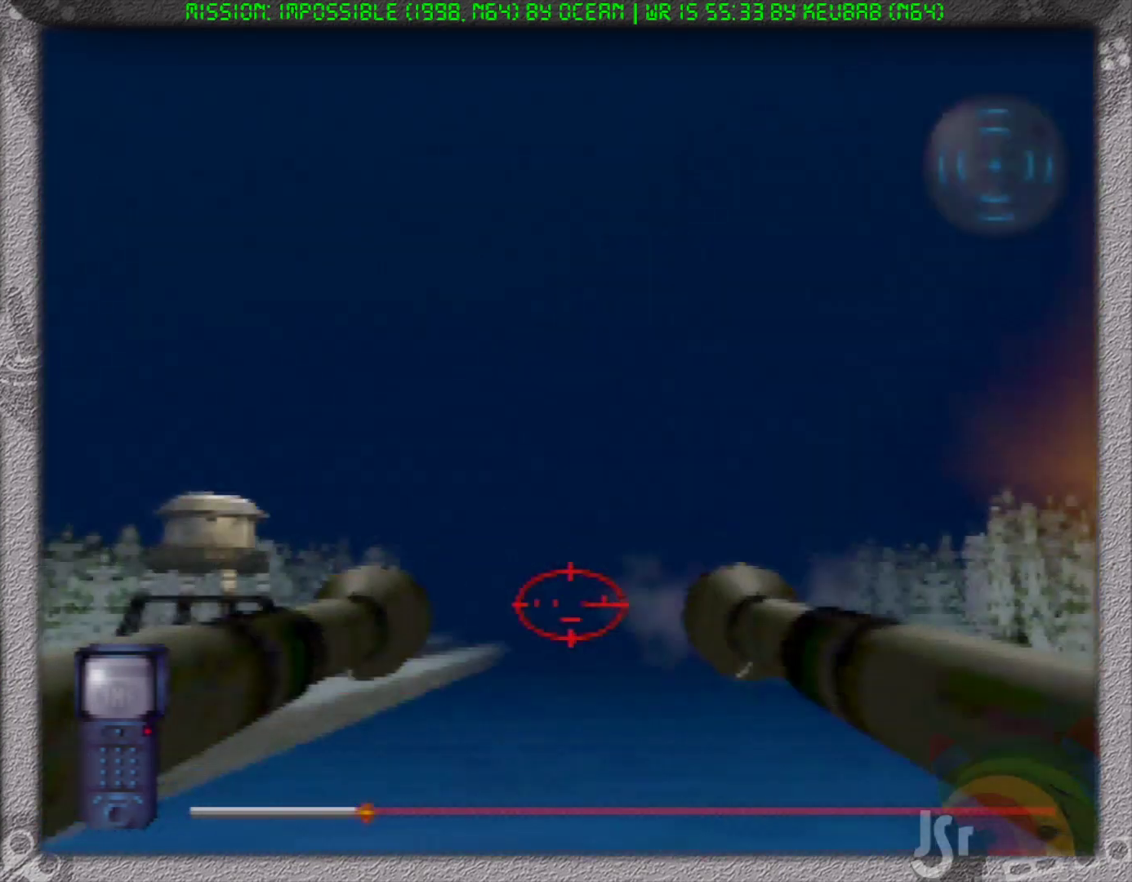
{"dt_ms": 500, "buttons": [], "left_stick": "center", "events": [[150, "left_stick", "left"], [333, "left_stick", "center"]]}
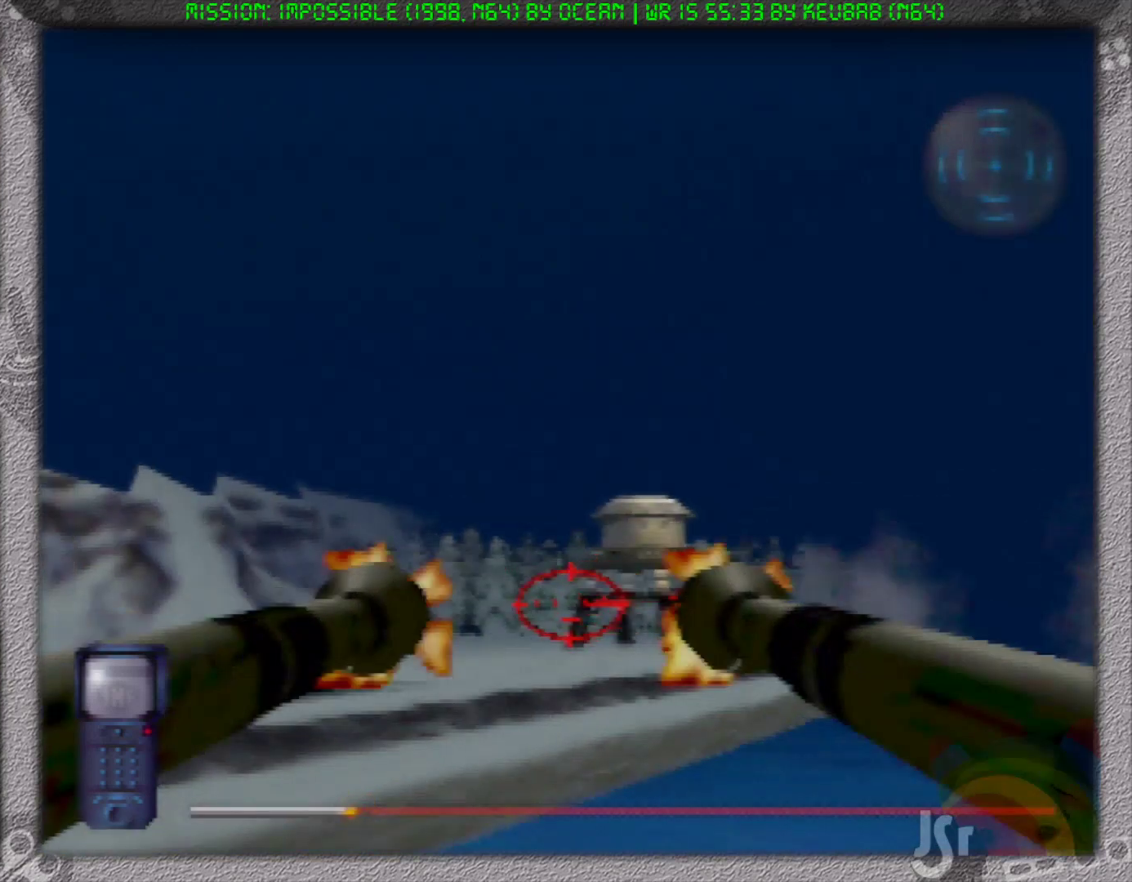
{"dt_ms": 500, "buttons": [], "left_stick": "center", "events": [[250, "left_stick", "right"], [317, "left_stick", "center"]]}
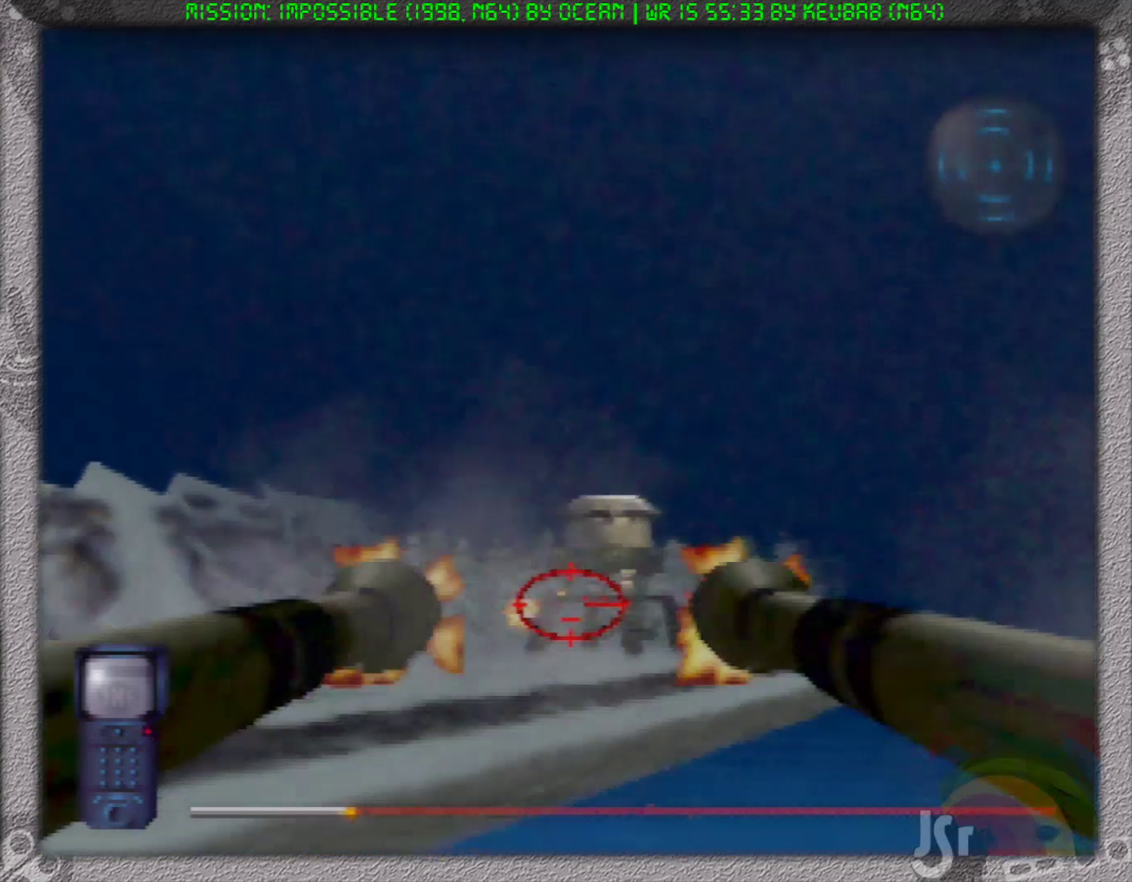
{"dt_ms": 500, "buttons": [], "left_stick": "center", "events": []}
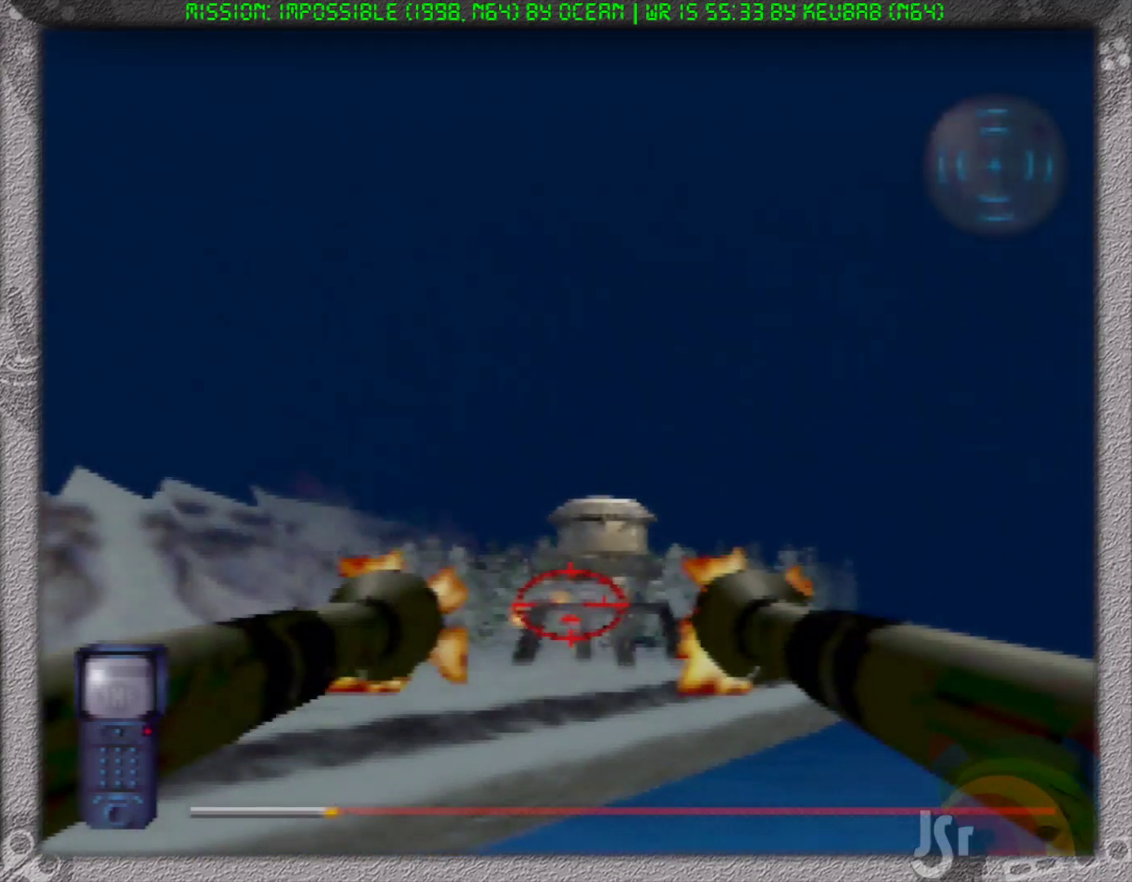
{"dt_ms": 500, "buttons": [], "left_stick": "down", "events": [[450, "left_stick", "down"]]}
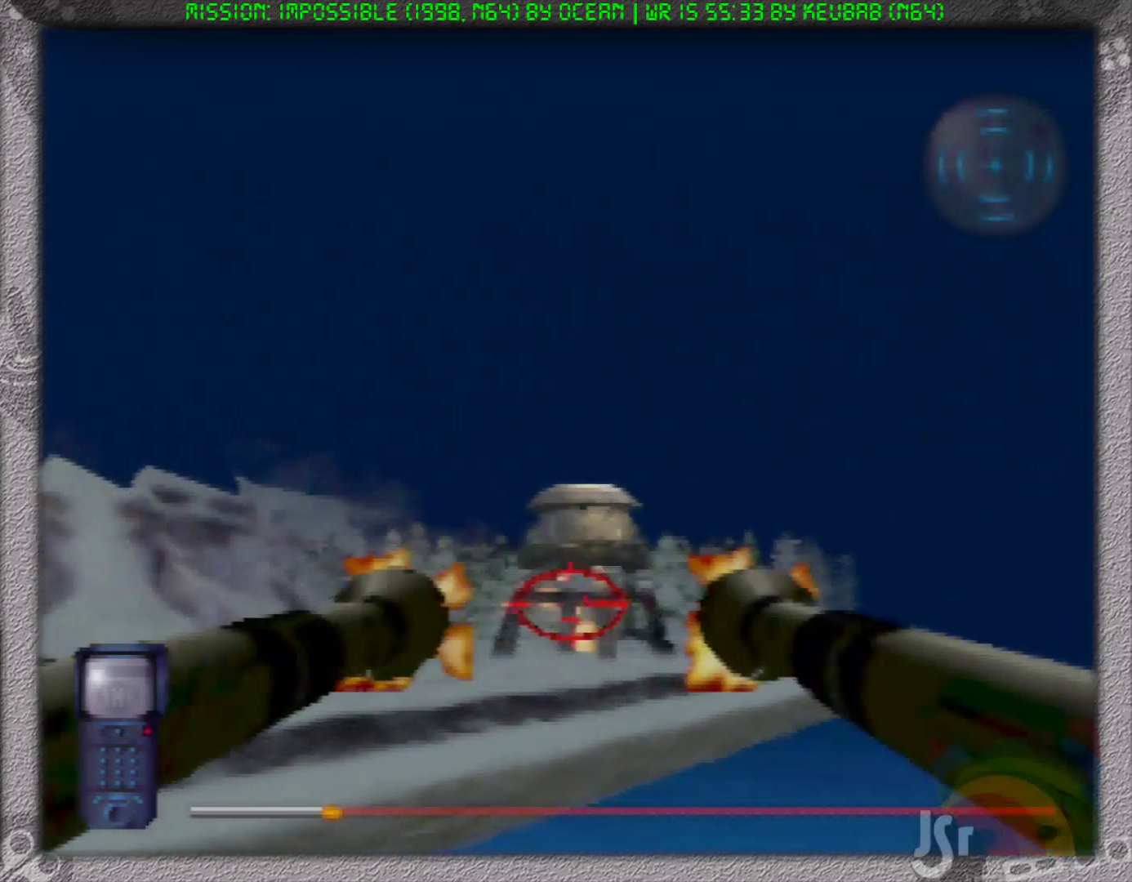
{"dt_ms": 1000, "buttons": [], "left_stick": "center", "events": [[67, "left_stick", "center"], [367, "left_stick", "down"], [500, "left_stick", "center"], [633, "left_stick", "left"], [733, "left_stick", "center"]]}
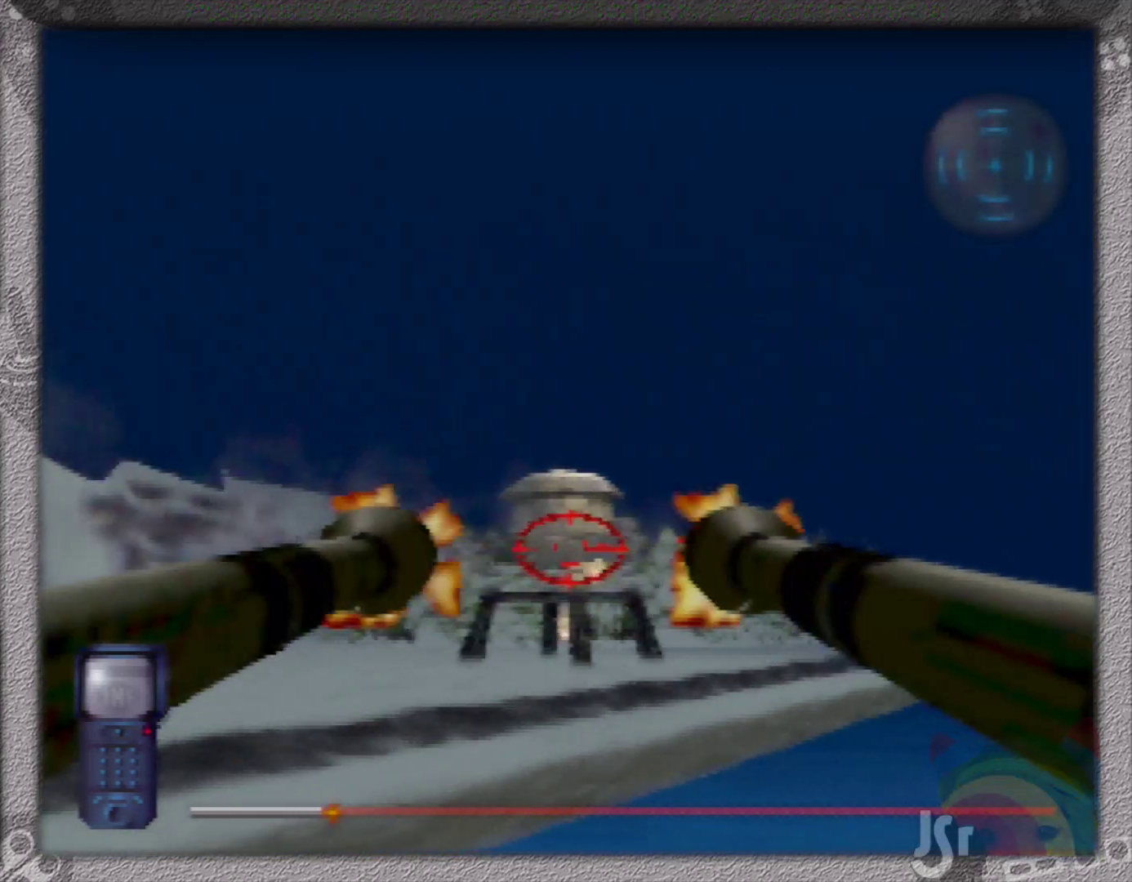
{"dt_ms": 500, "buttons": [], "left_stick": "center", "events": [[117, "left_stick", "down-left"], [233, "left_stick", "center"]]}